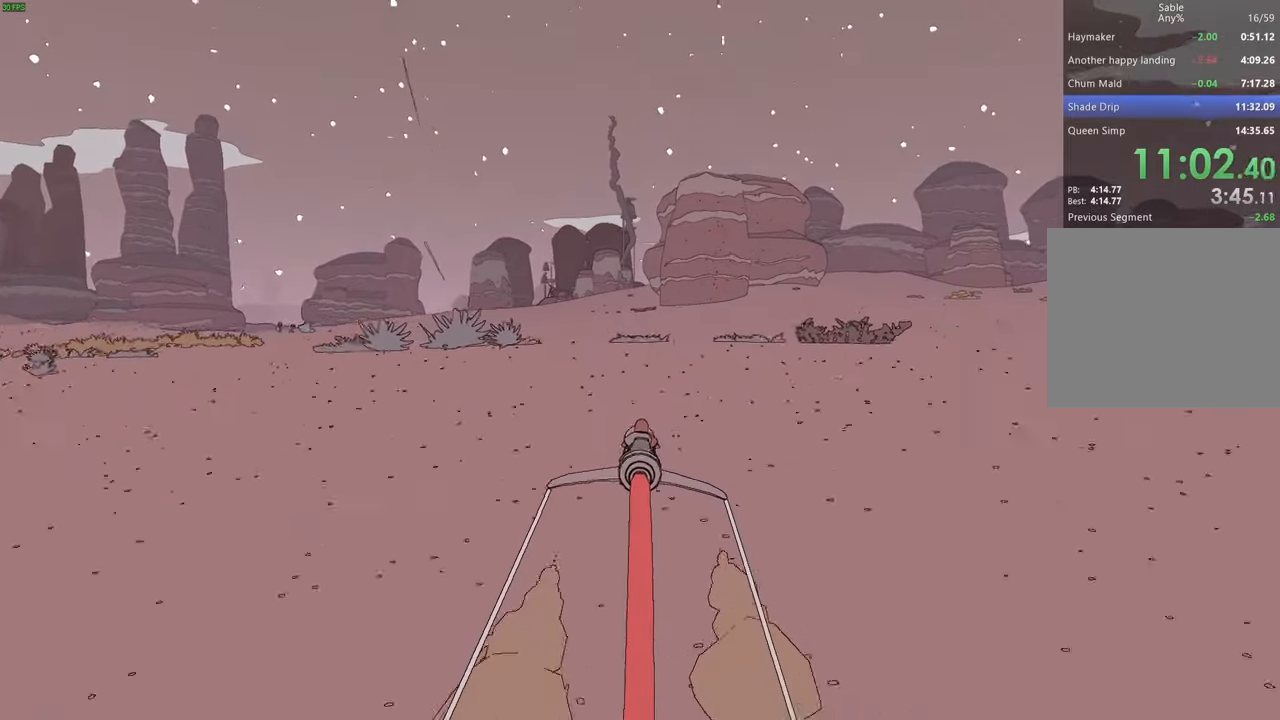
Gameplay with keyboard; each line is a JSON object with the keys held at the frame after it. "events" lists presses ("down") and releases ("up") of "a", "ctrl", "d", "e", "q", "s", "shift", "space" and "w" between this image and that frame as [ms after this image, input, new state], when the widget could be followed in between. No other keys are recorded. Mouse input is not recorded.
{"keys": ["w"], "events": []}
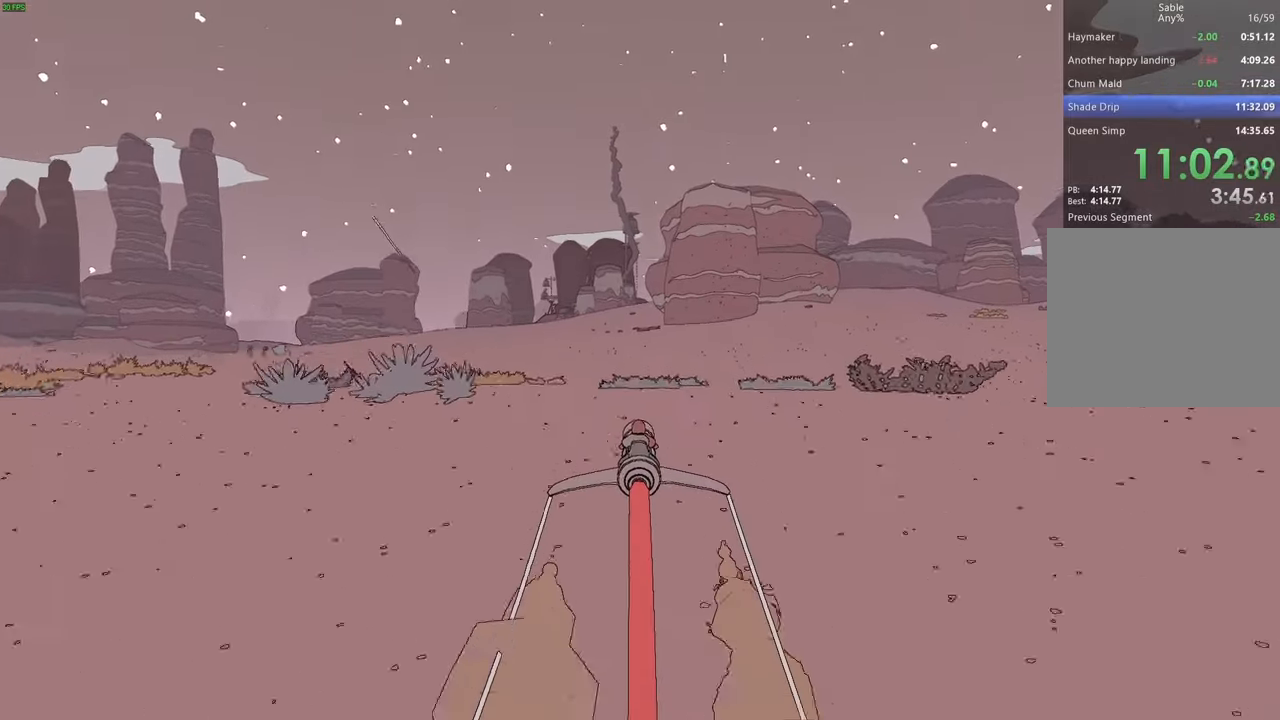
{"keys": ["w"], "events": []}
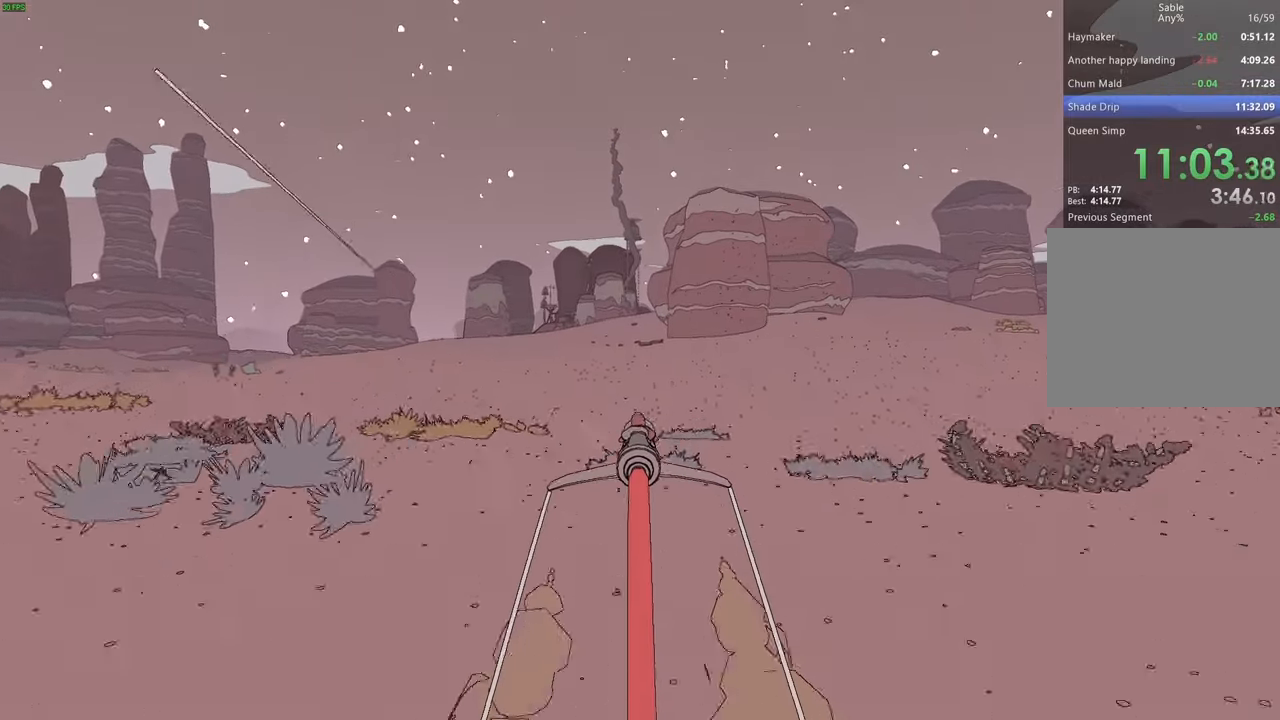
{"keys": ["w"], "events": []}
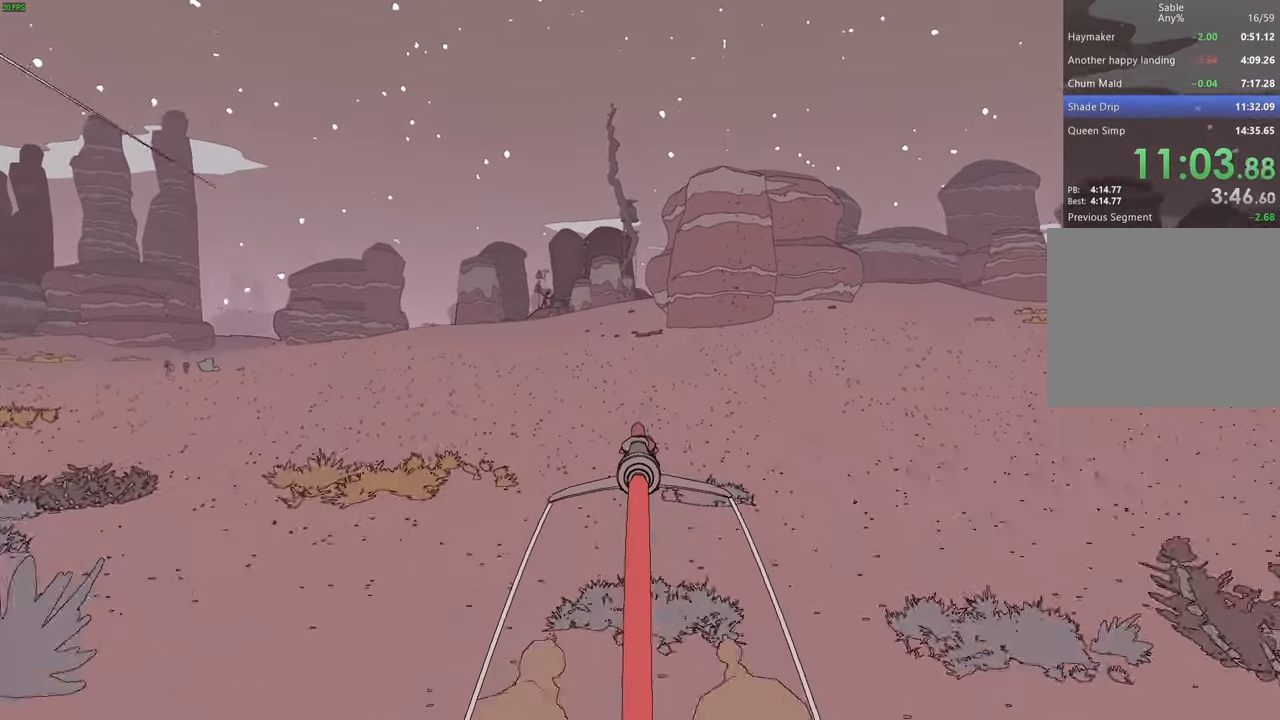
{"keys": ["w"], "events": []}
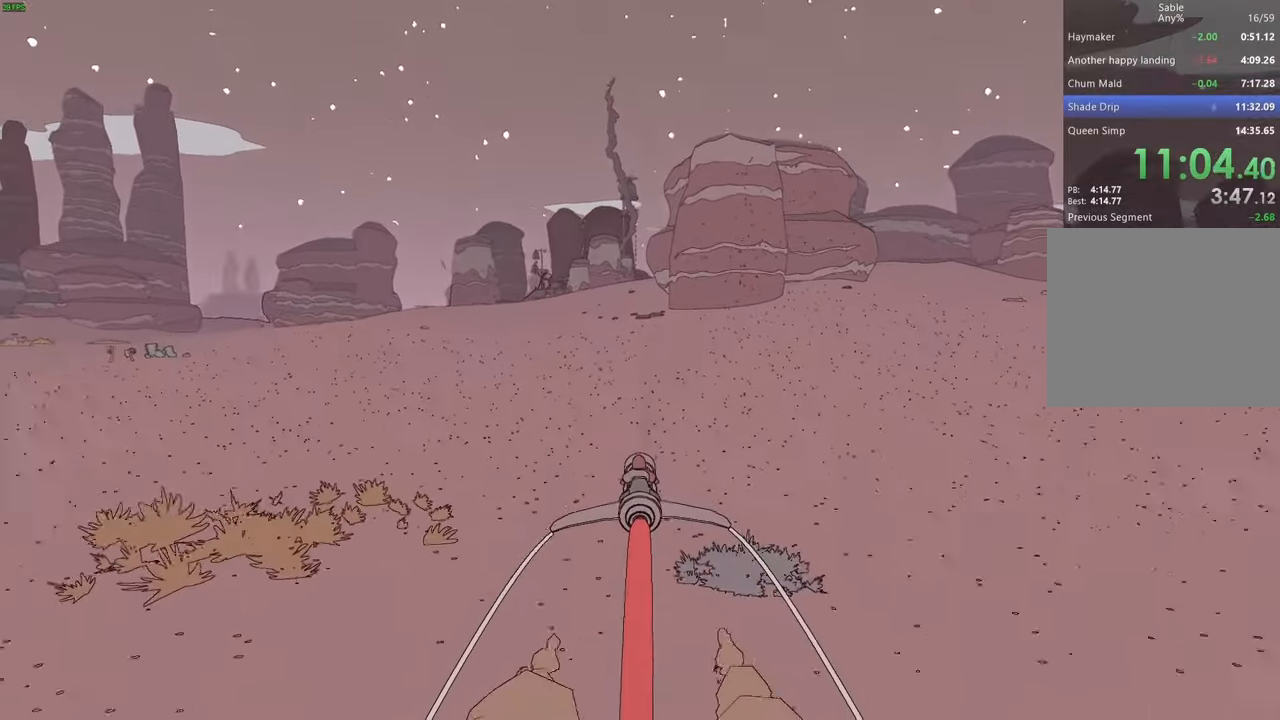
{"keys": ["w"], "events": []}
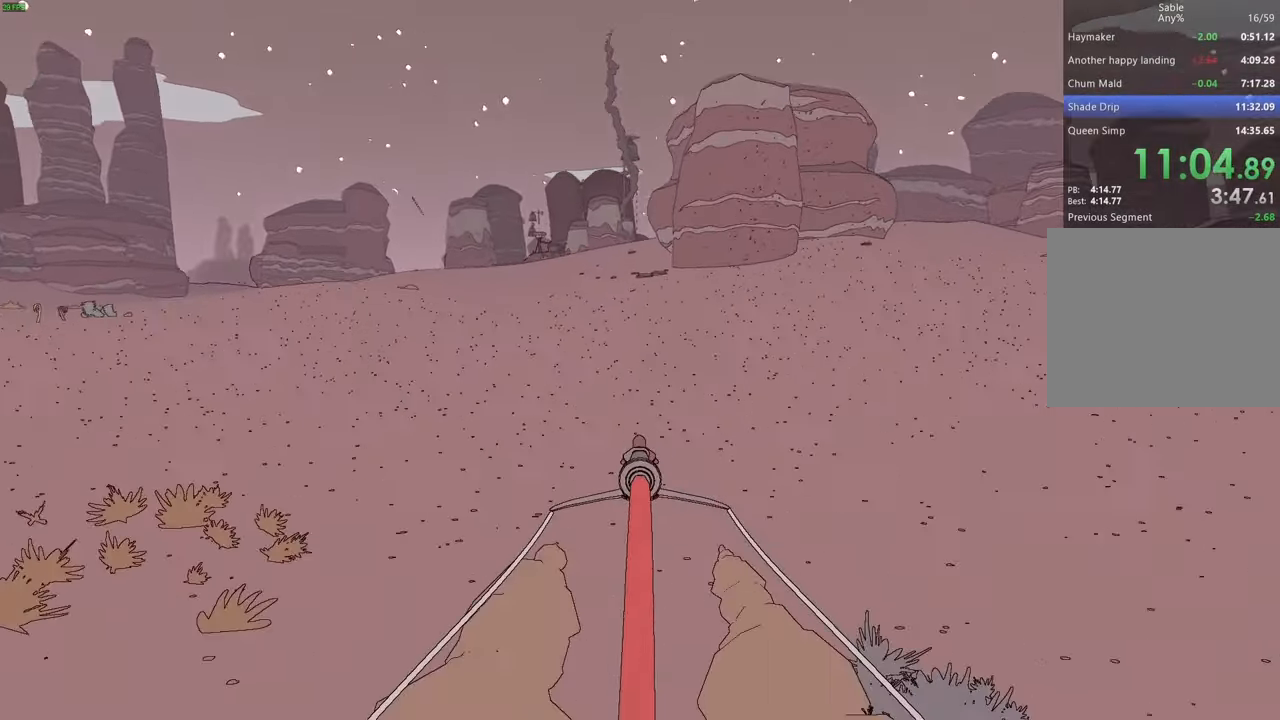
{"keys": ["w"], "events": []}
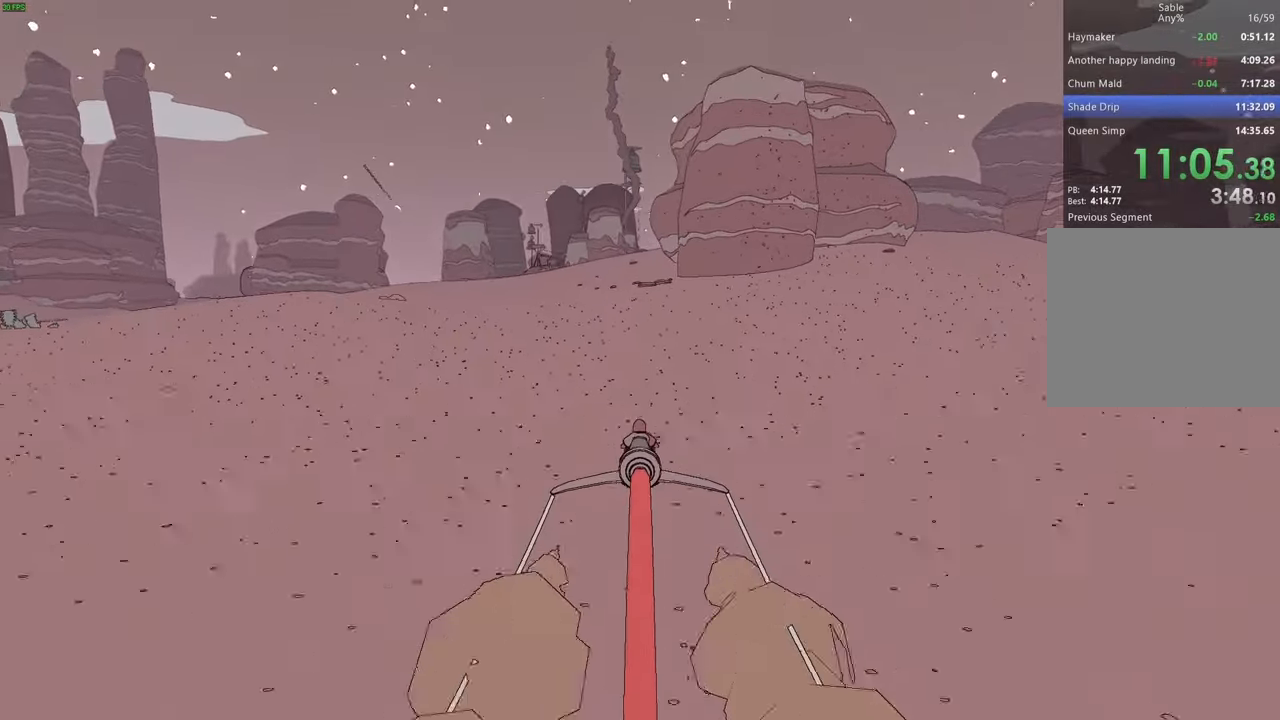
{"keys": ["w"], "events": []}
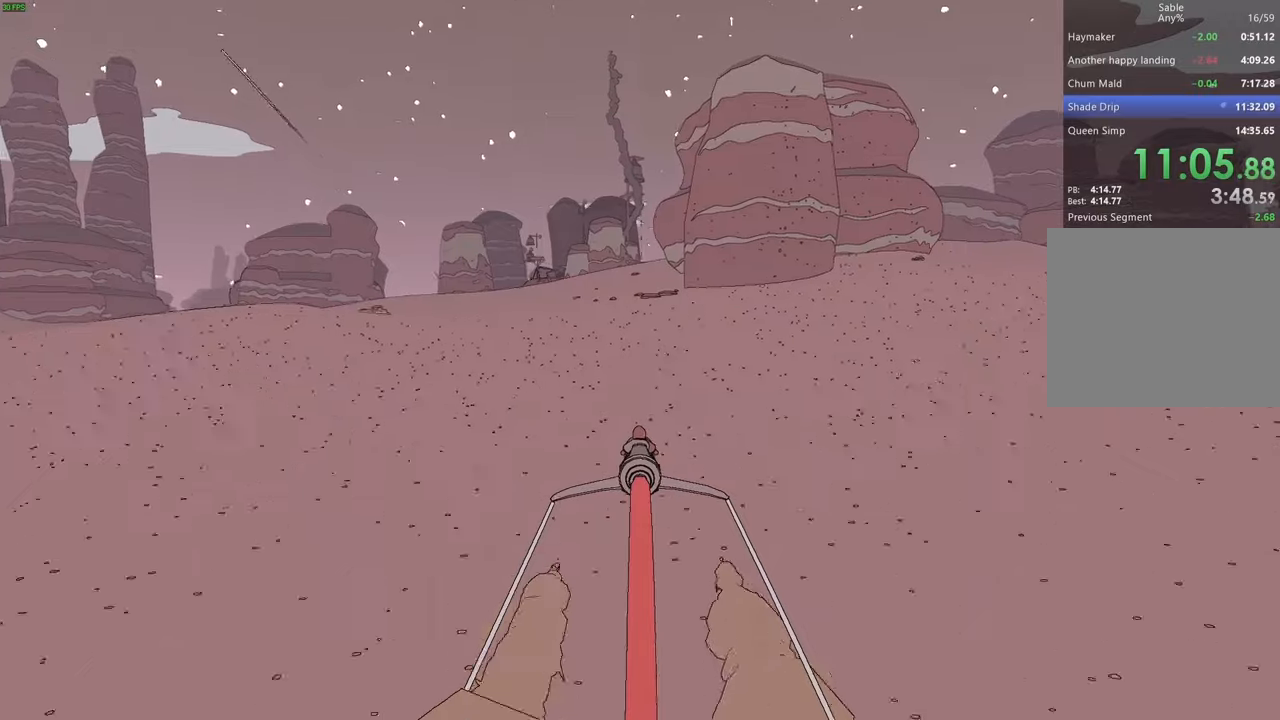
{"keys": ["w"], "events": []}
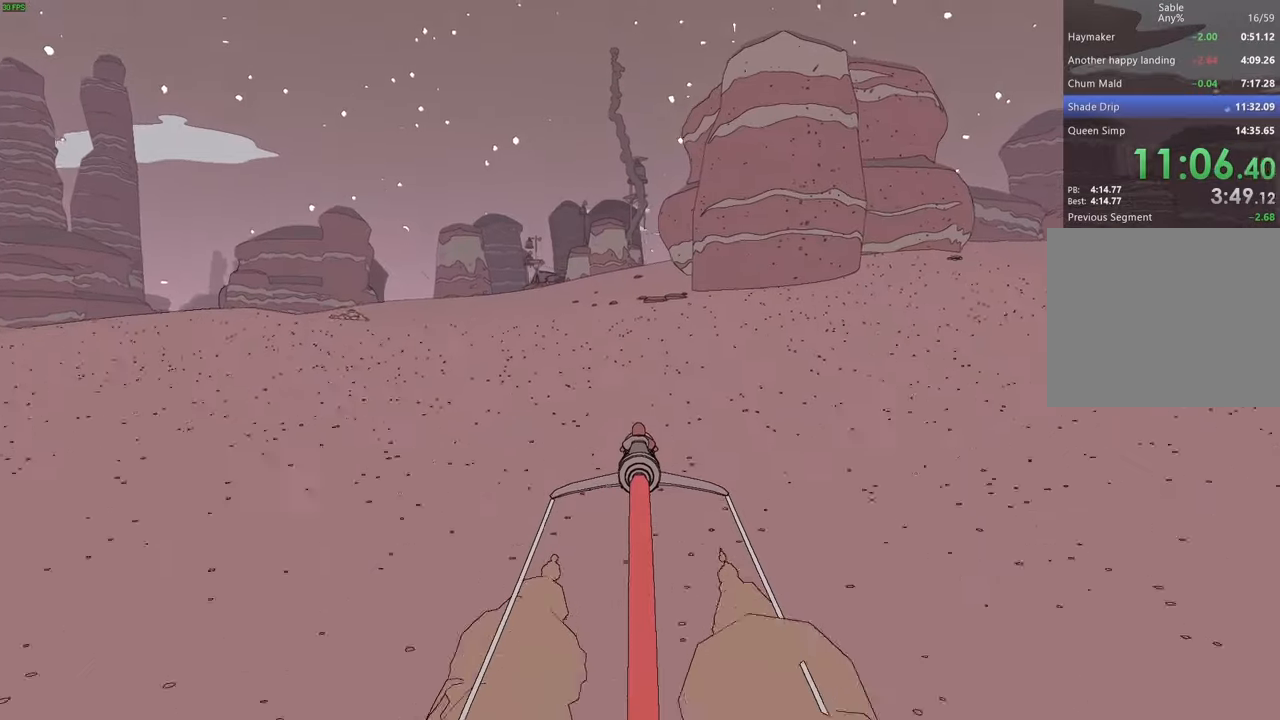
{"keys": ["w"], "events": []}
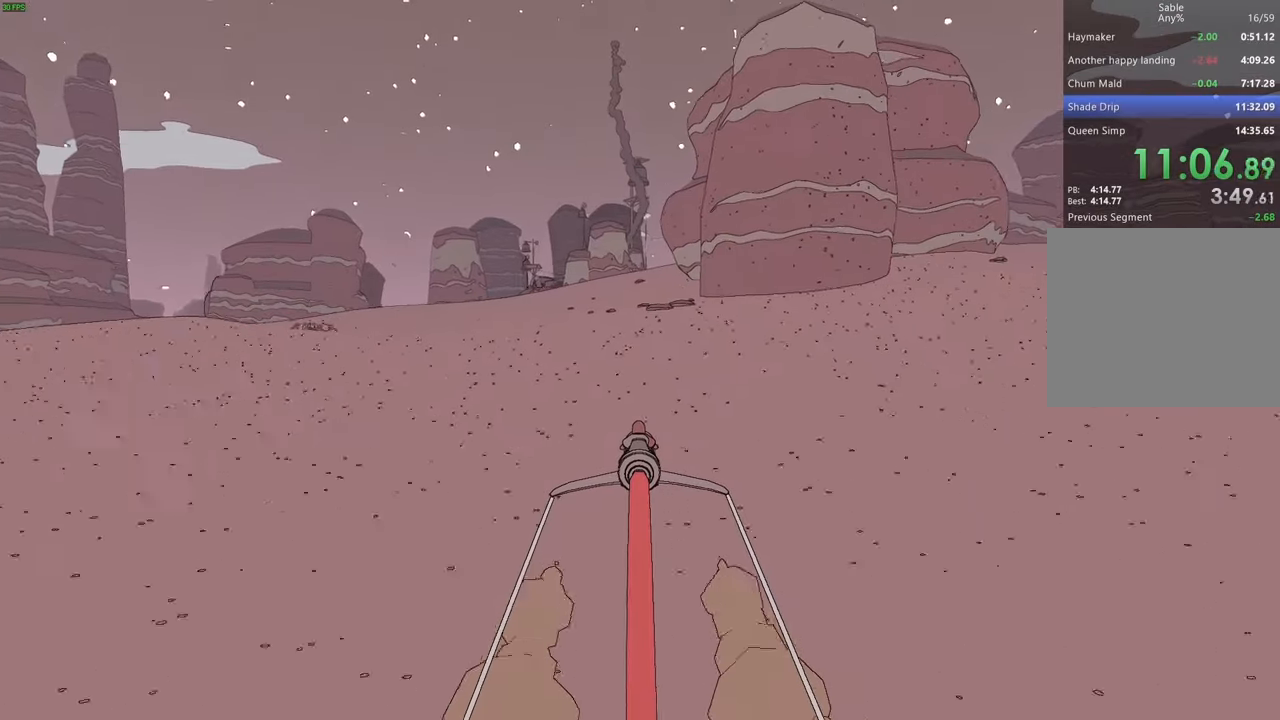
{"keys": ["w"], "events": []}
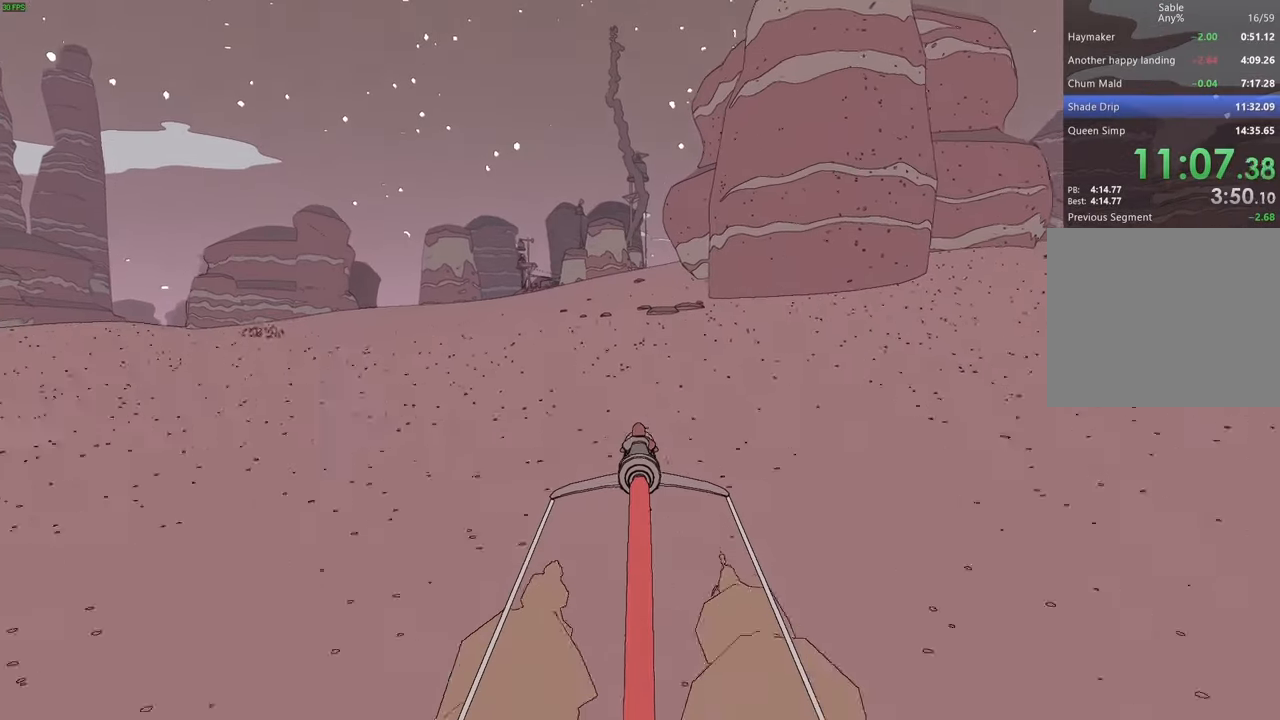
{"keys": ["w"], "events": []}
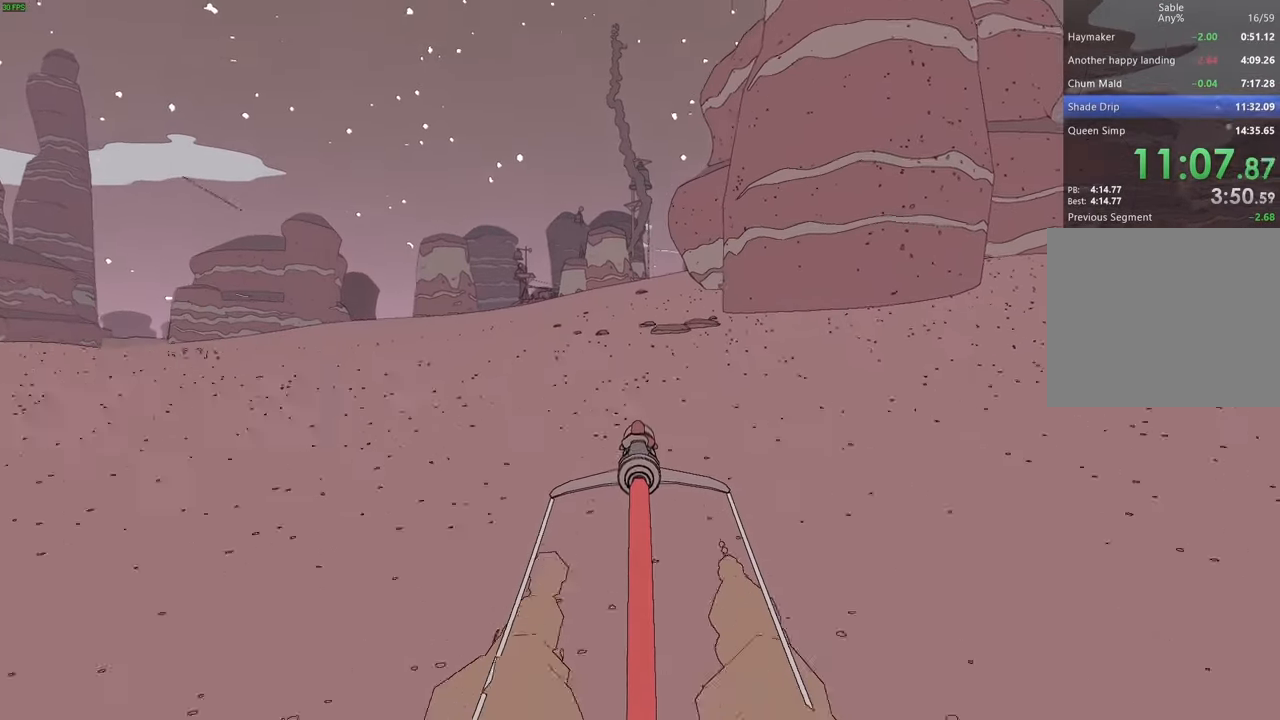
{"keys": ["w"], "events": []}
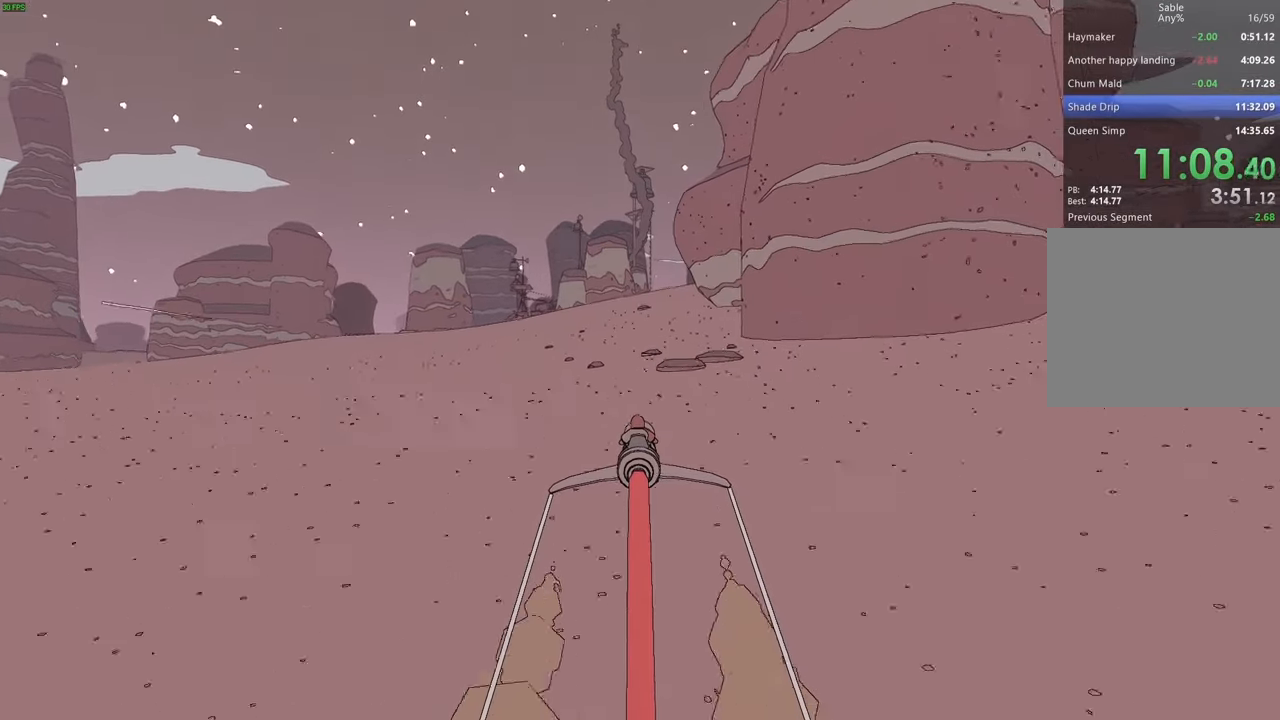
{"keys": ["w"], "events": []}
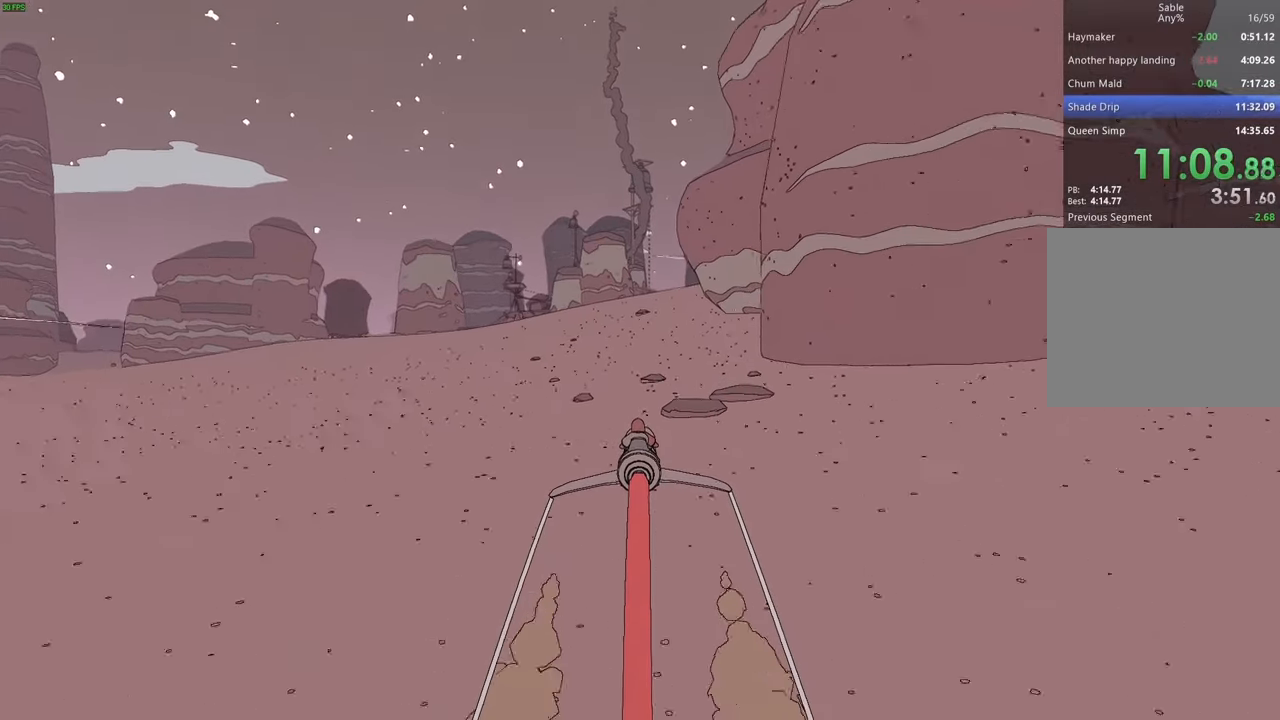
{"keys": ["d", "w"], "events": [[66, "d", "down"], [133, "d", "up"], [500, "d", "down"]]}
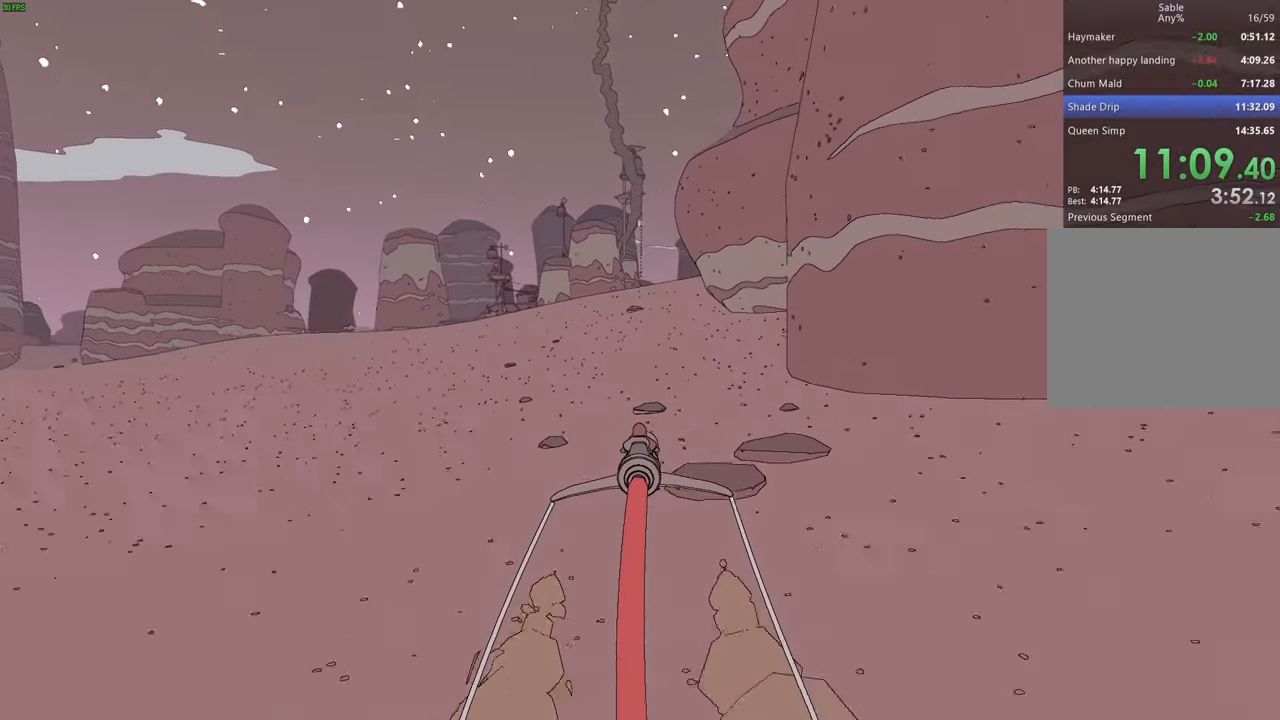
{"keys": ["w"], "events": [[33, "d", "up"]]}
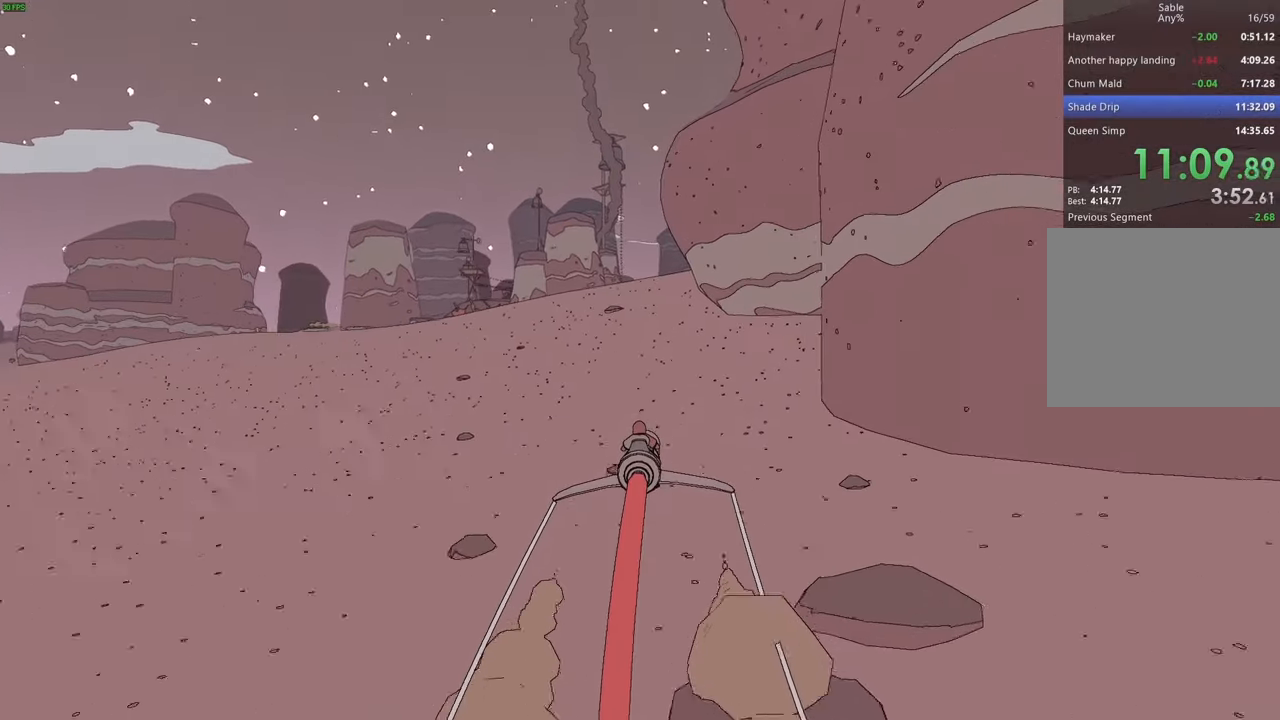
{"keys": ["w"], "events": [[200, "a", "down"], [233, "a", "up"]]}
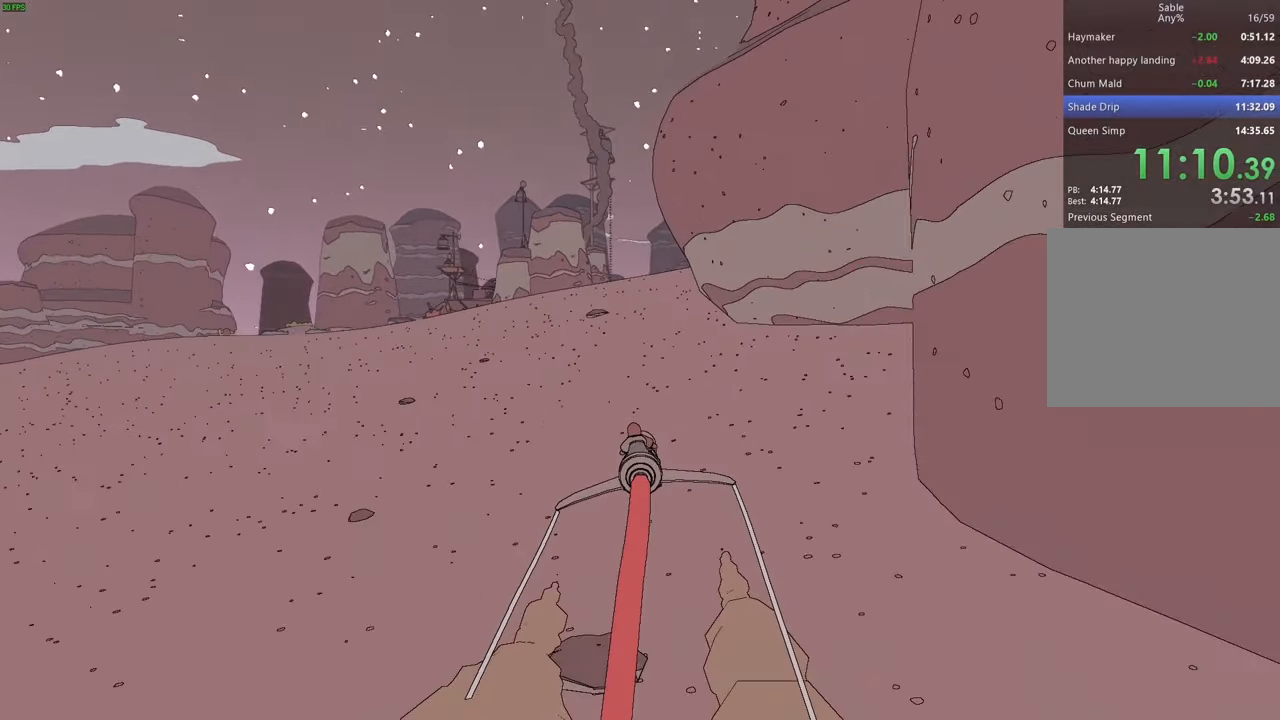
{"keys": ["w"], "events": [[166, "d", "down"], [200, "d", "up"]]}
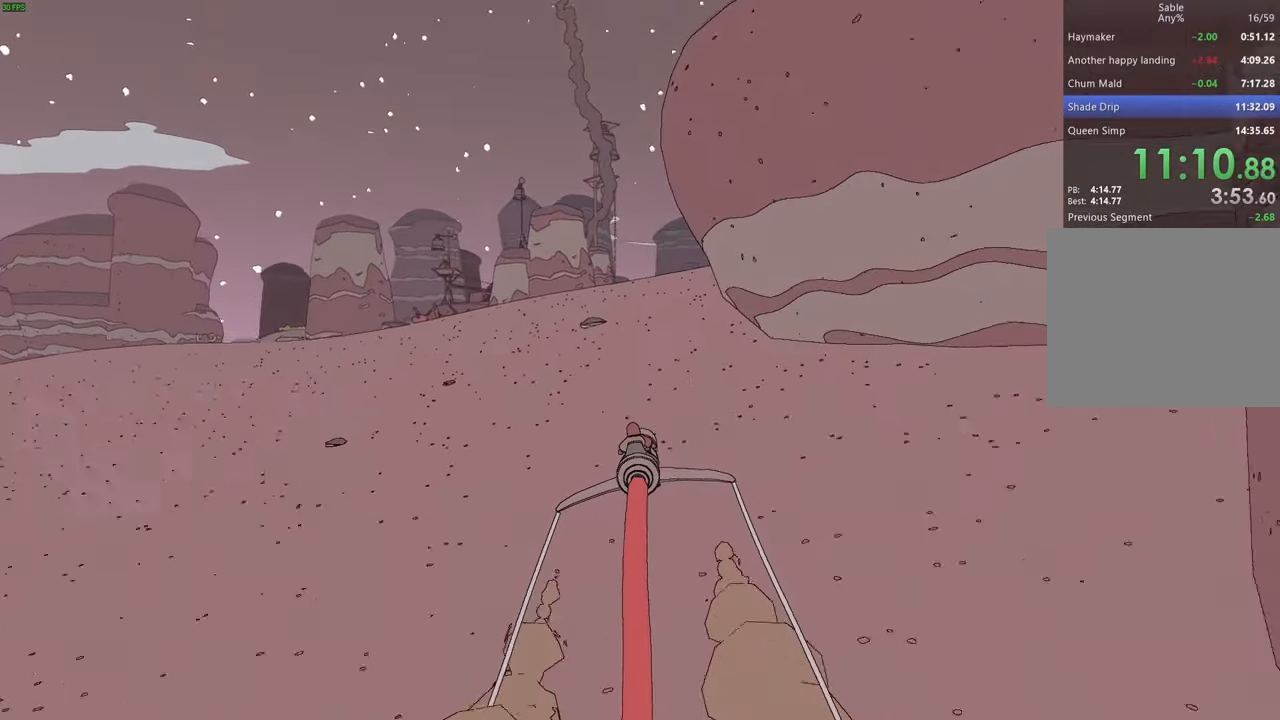
{"keys": ["w"], "events": [[66, "d", "down"], [100, "d", "up"]]}
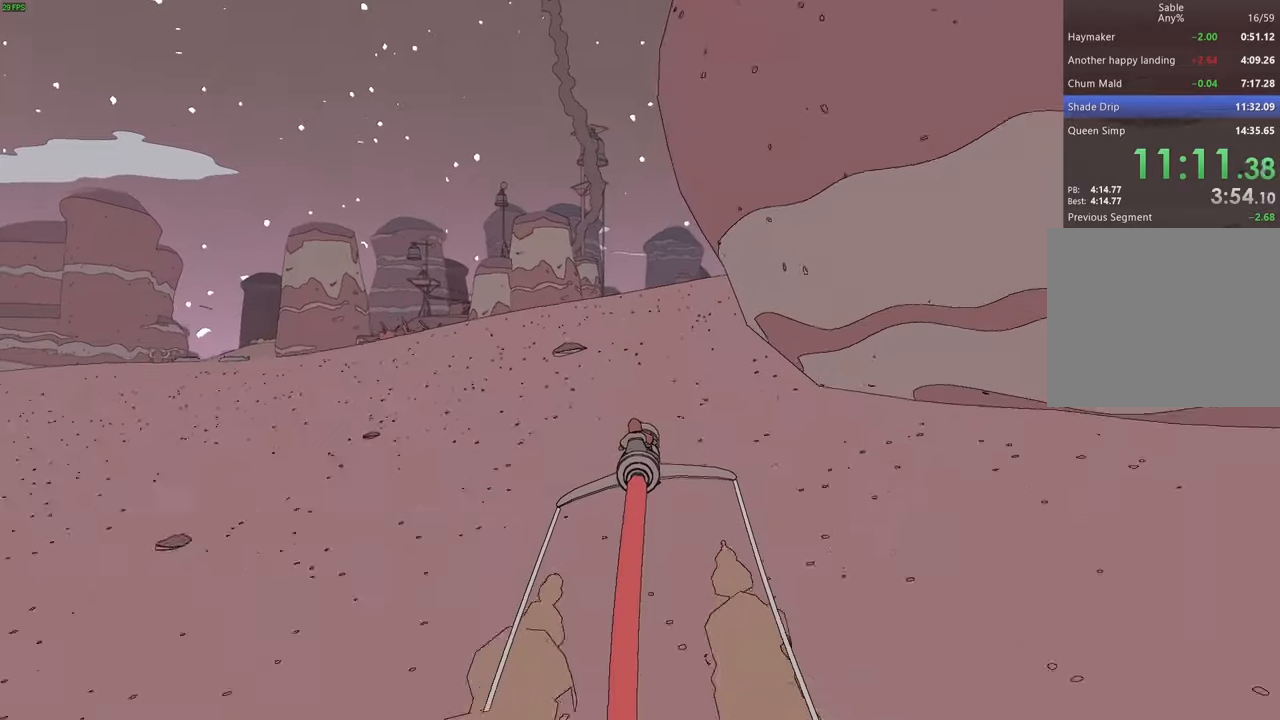
{"keys": ["w"], "events": []}
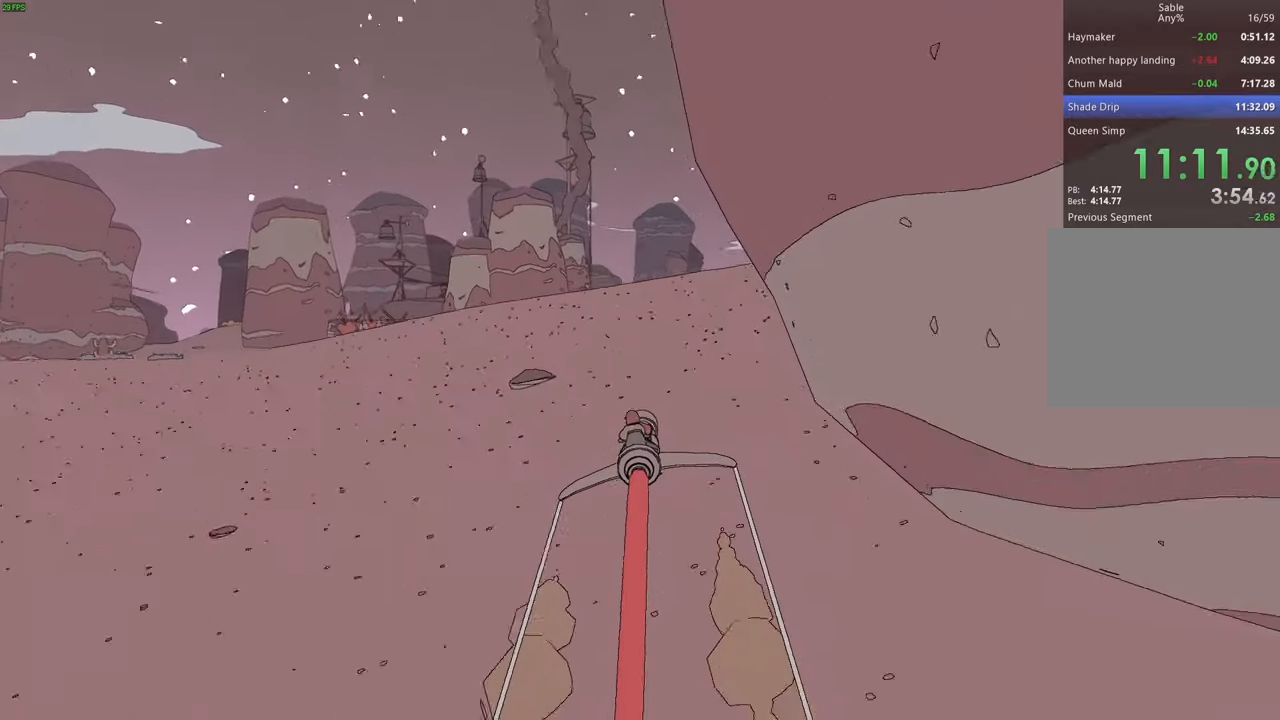
{"keys": ["w"], "events": []}
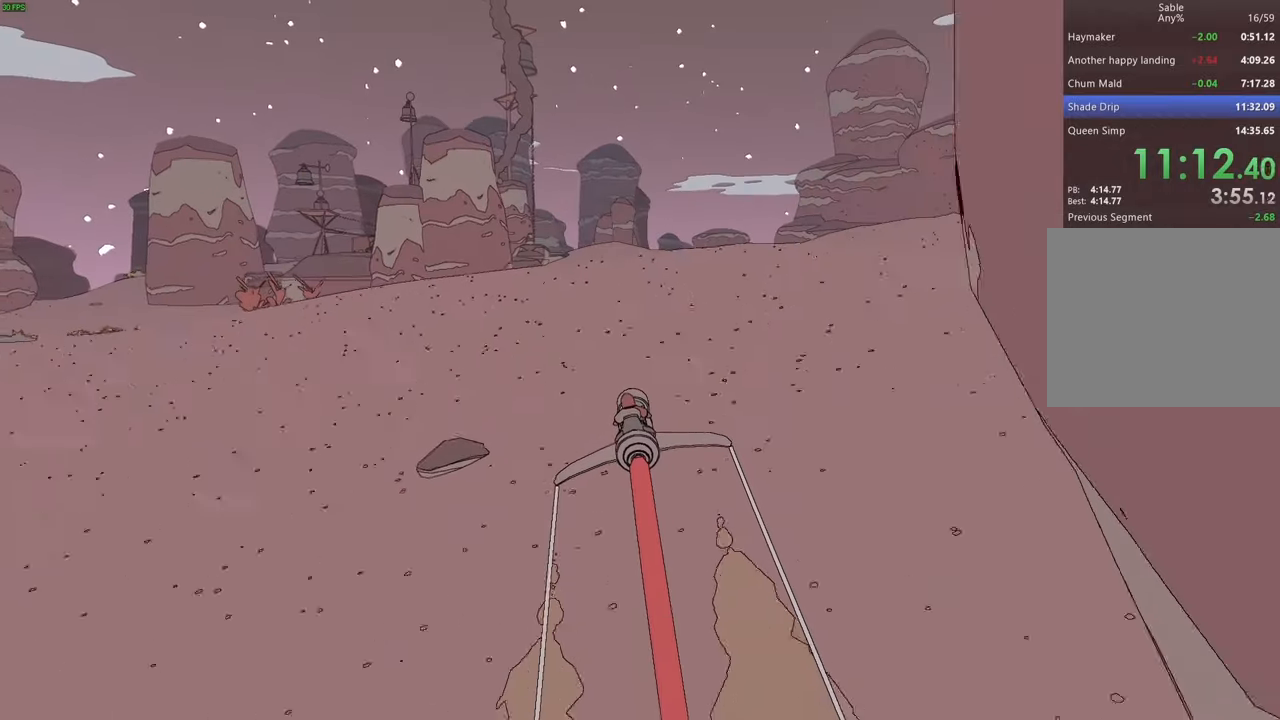
{"keys": ["w"], "events": []}
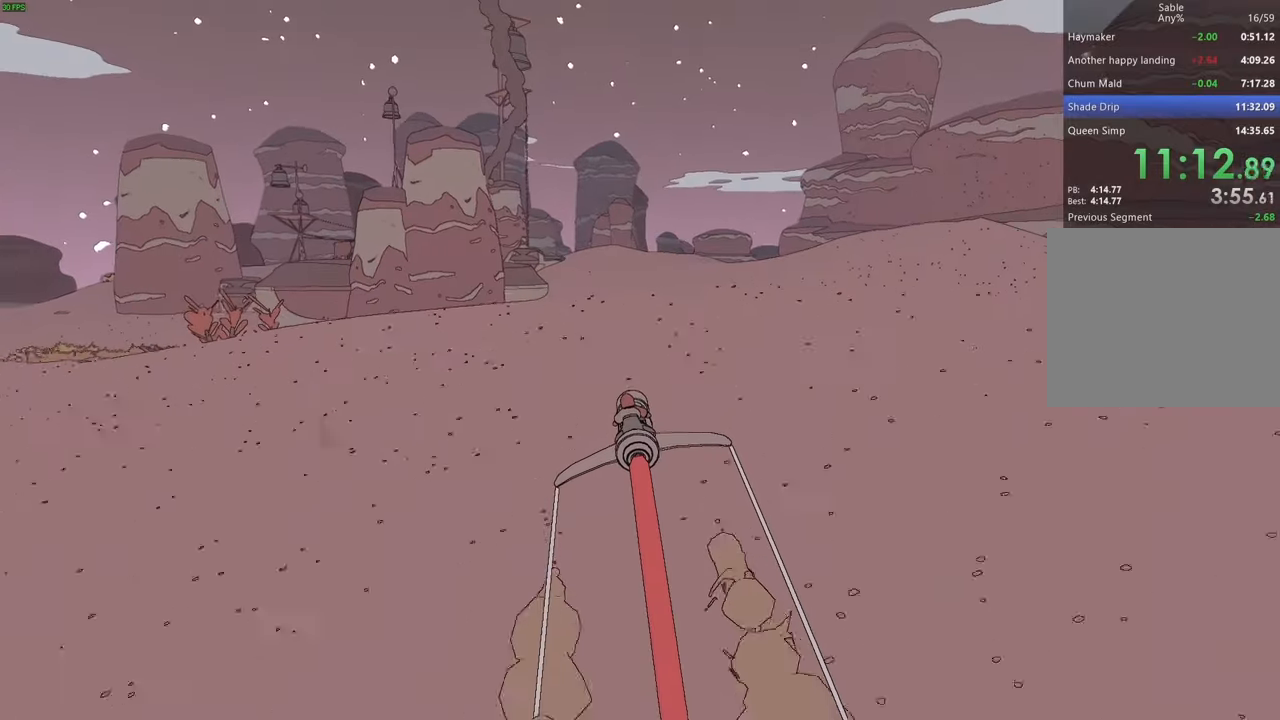
{"keys": ["w"], "events": []}
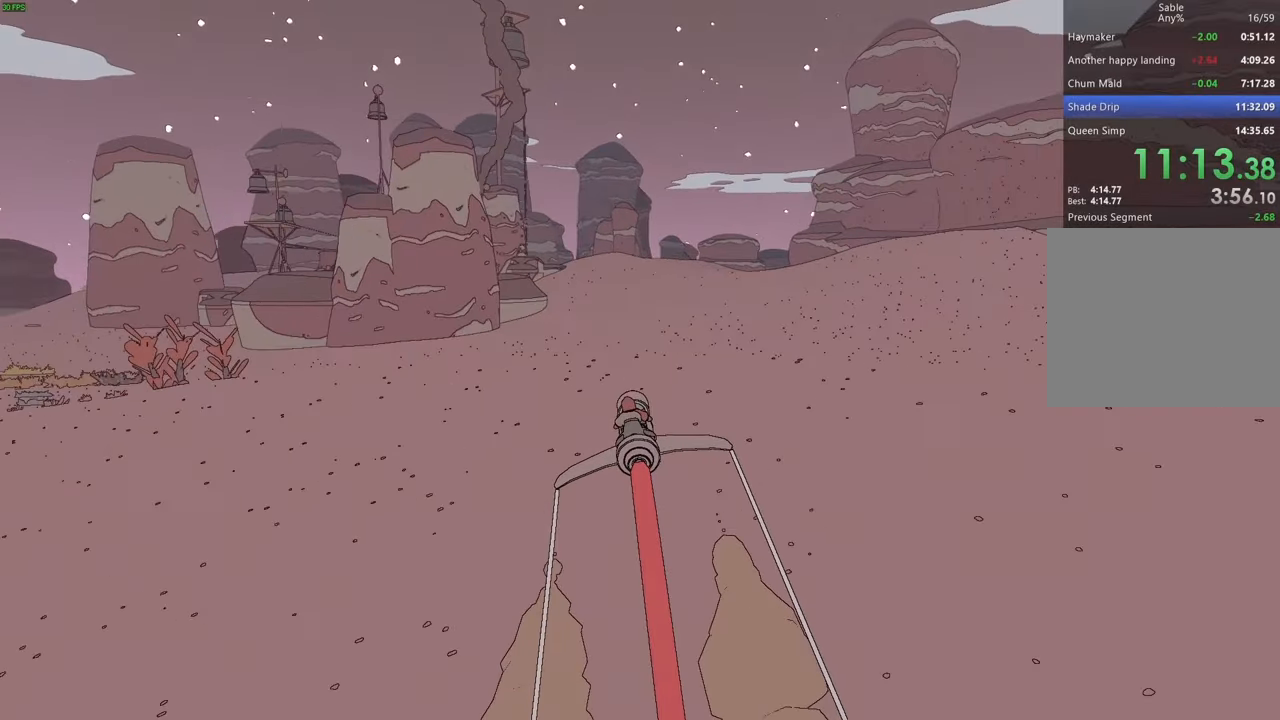
{"keys": ["w"], "events": []}
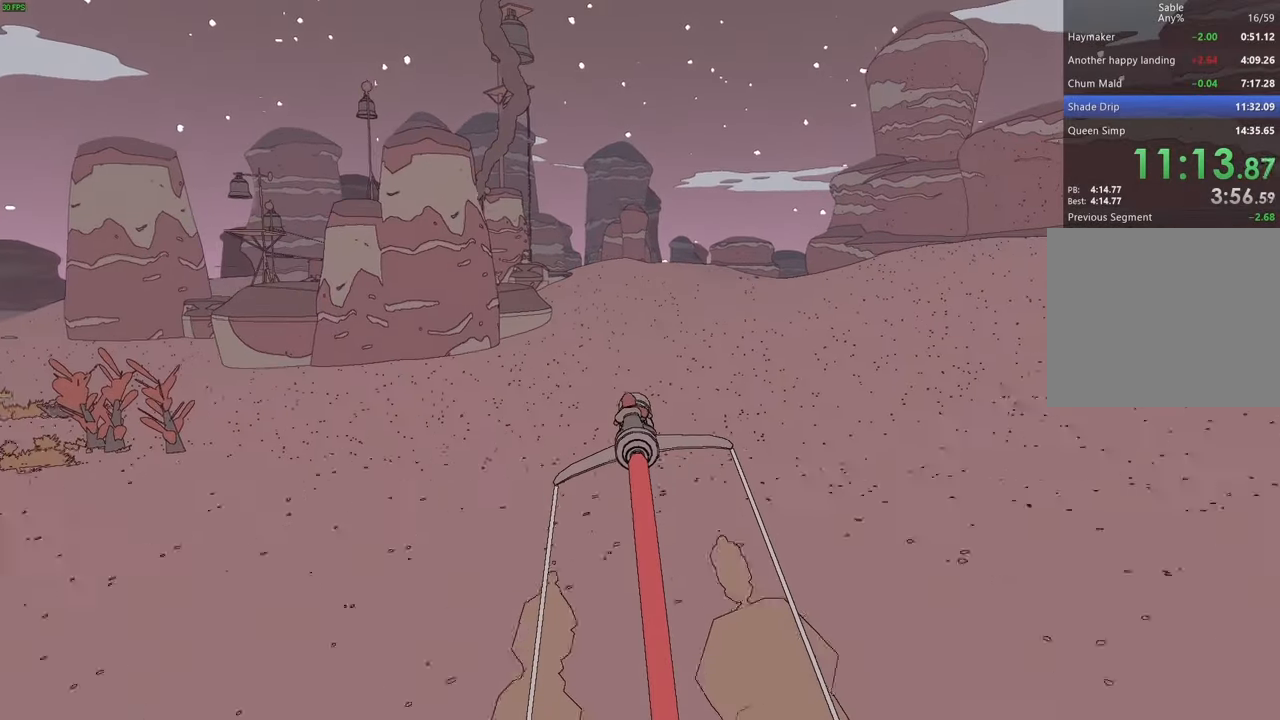
{"keys": ["w"], "events": []}